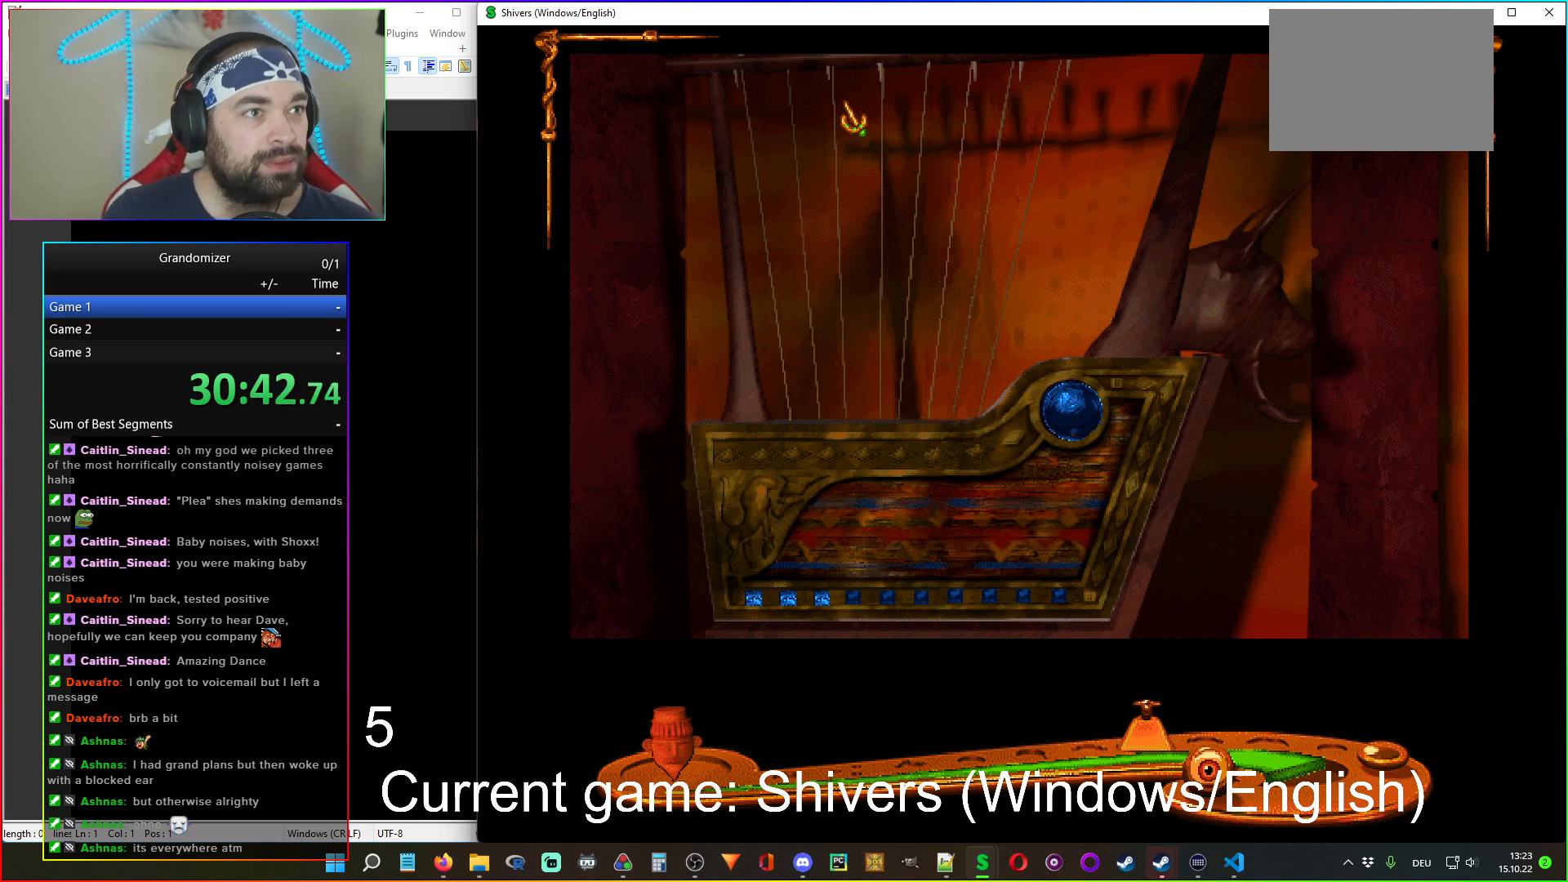
Gameplay with keyboard and mouse; each line is a JSON object with the keys and mouse buttons held at the frame after it. "events" lists presses ("down") and releases ("up") of "mouse_left", "mouse_wheel" and "mouse_right" between this image and that frame as [ms after this image, input, new state], when the widget could be followed in between. "mouse_left", "mouse_wheel", "mouse_right" = the "left", "wheel", "right" buttons of the "mouse" list. No other keys are recorded. "wheel" means that the mouse wheel is clicked or scrolled. Mouse movement is not recorded.
{"keys": [], "mouse": [], "events": [[267, "mouse_left", "down"], [334, "mouse_left", "up"]]}
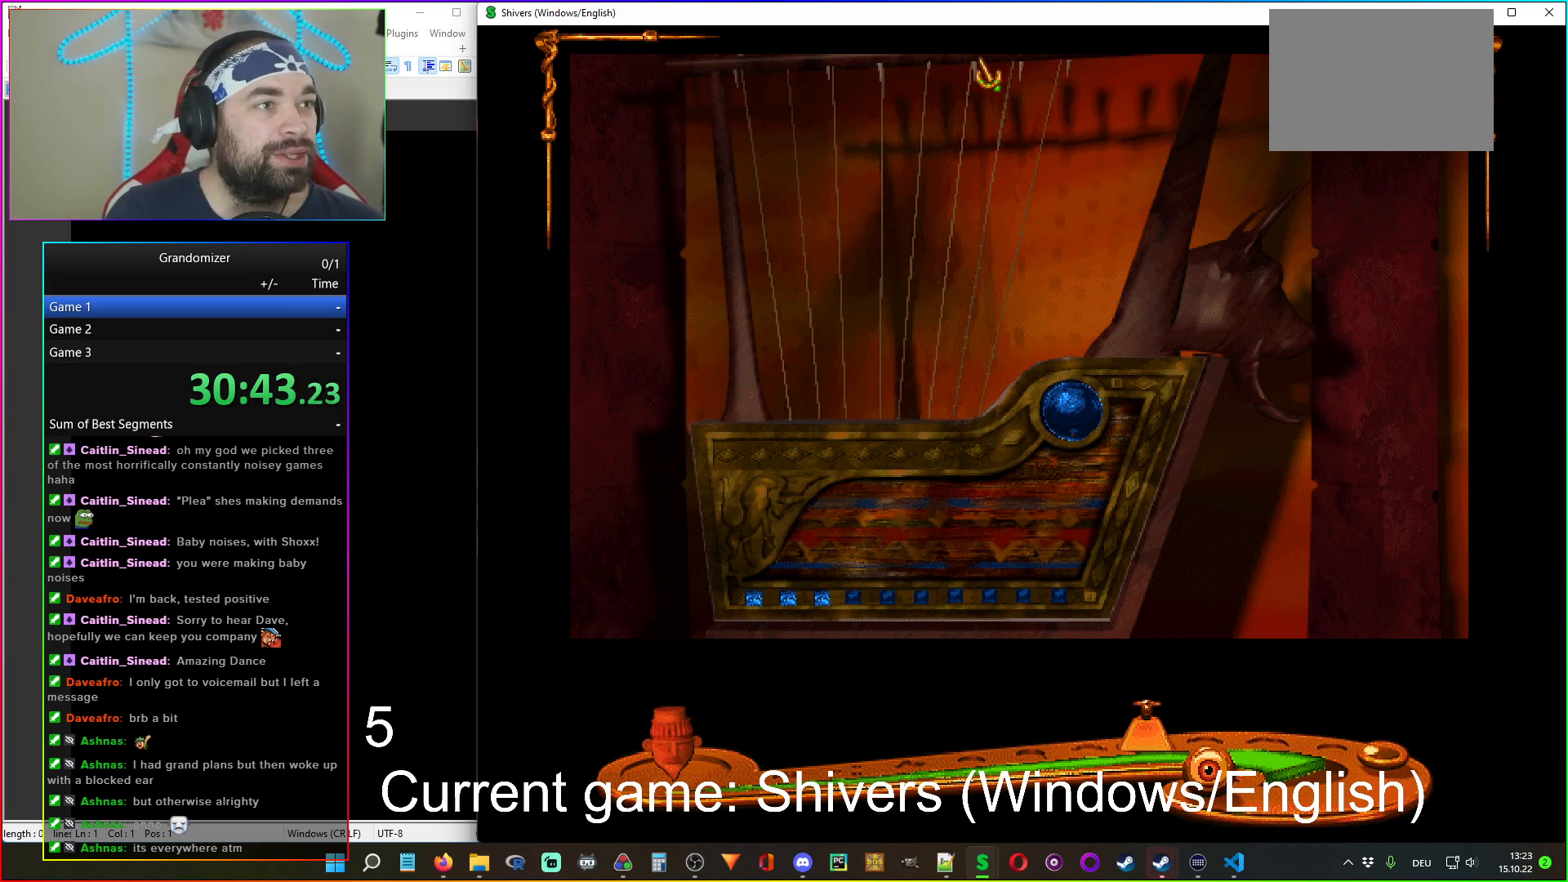
{"keys": [], "mouse": [], "events": []}
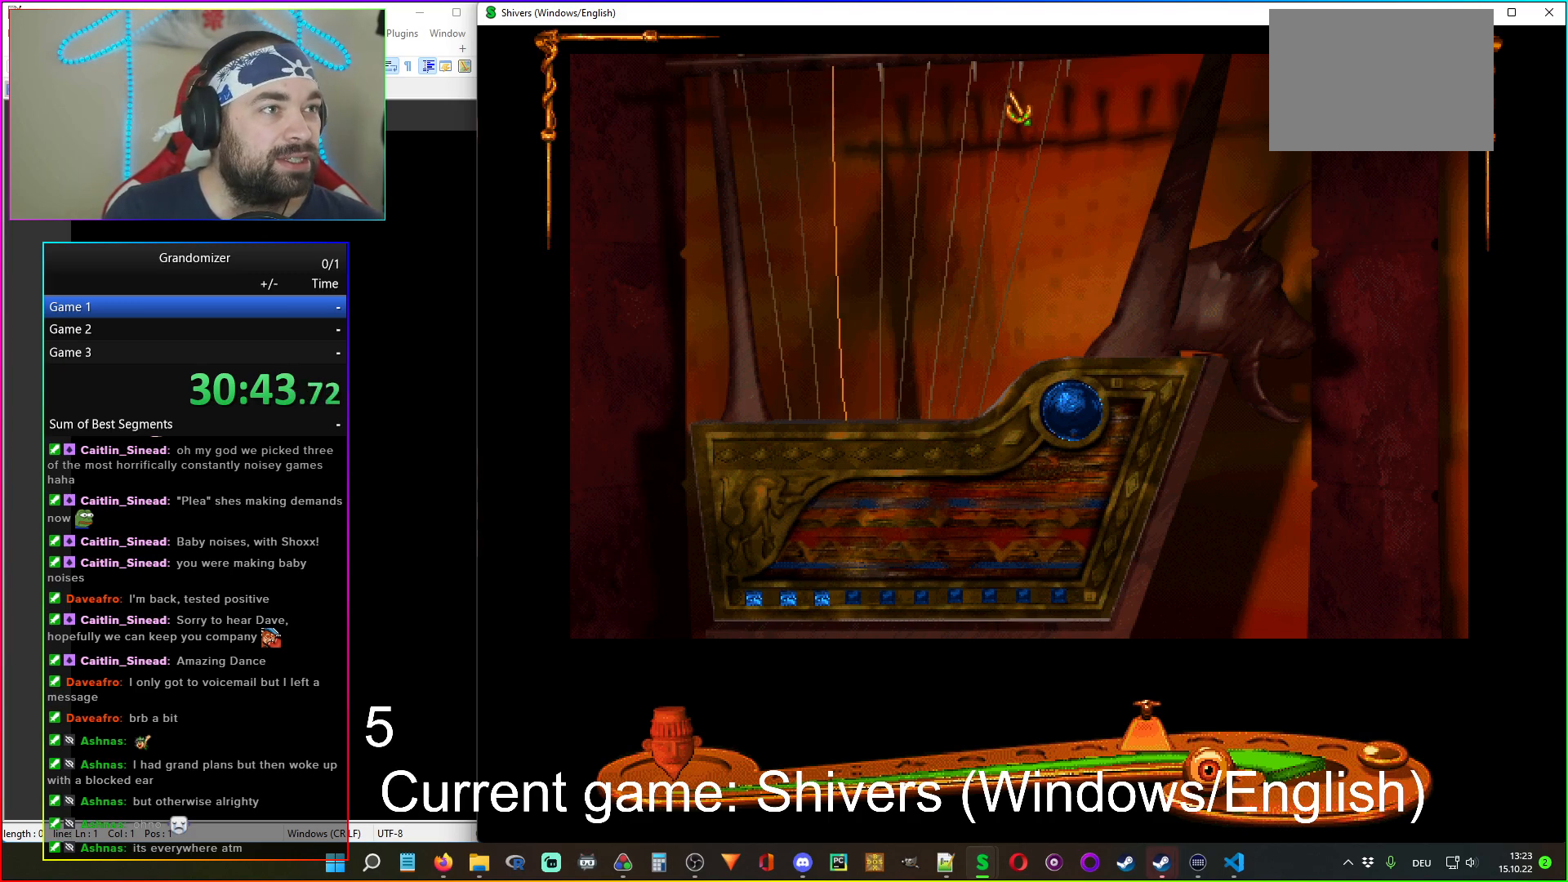
{"keys": [], "mouse": [], "events": [[34, "mouse_left", "down"], [117, "mouse_left", "up"]]}
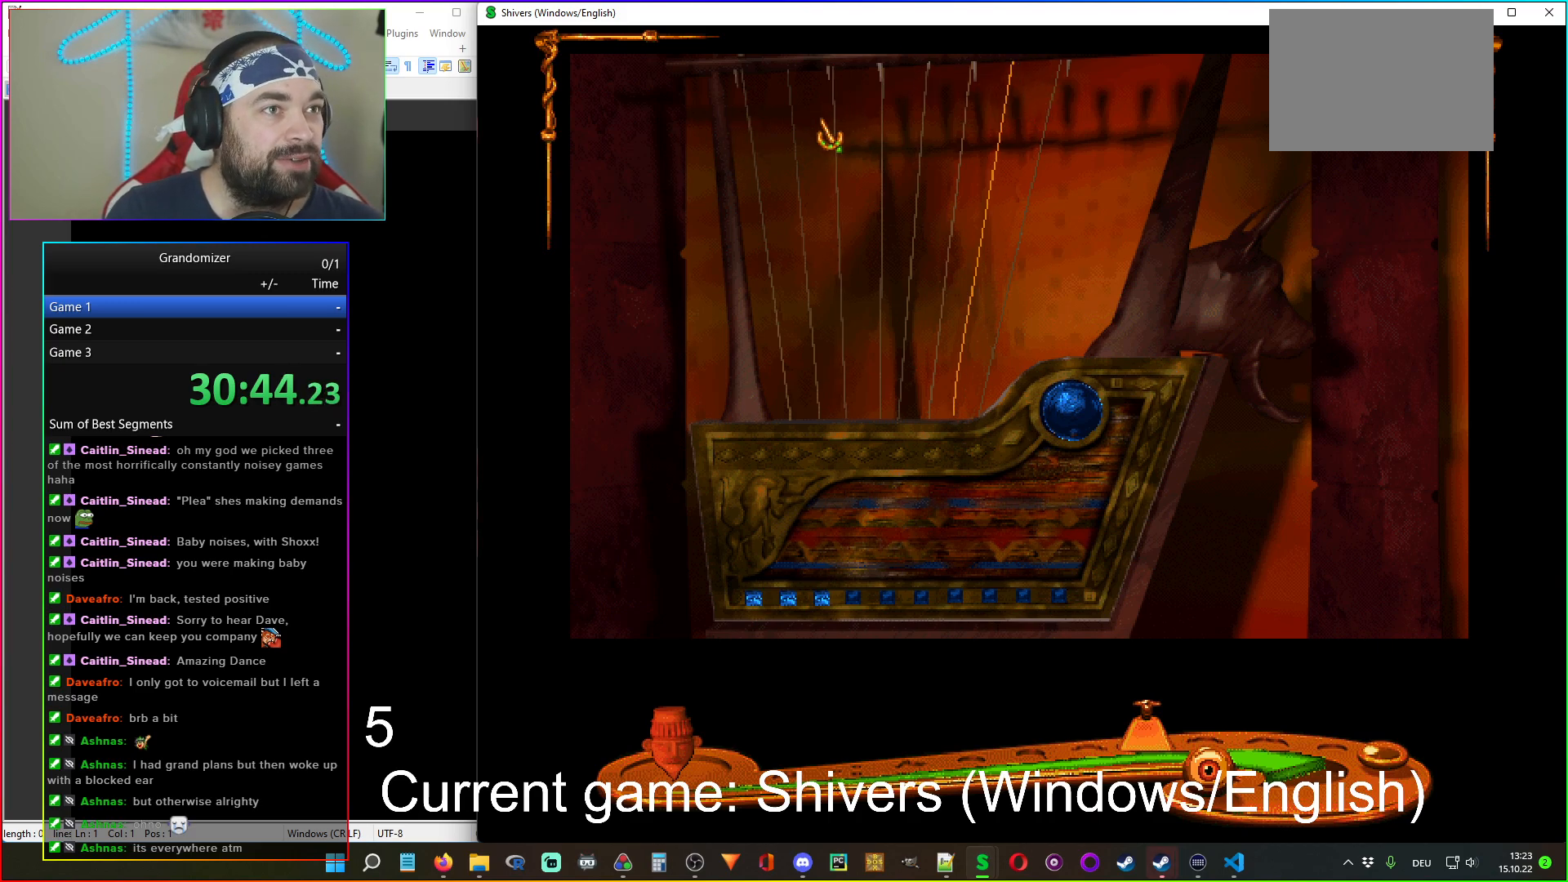
{"keys": [], "mouse": [], "events": [[400, "mouse_left", "down"], [500, "mouse_left", "up"]]}
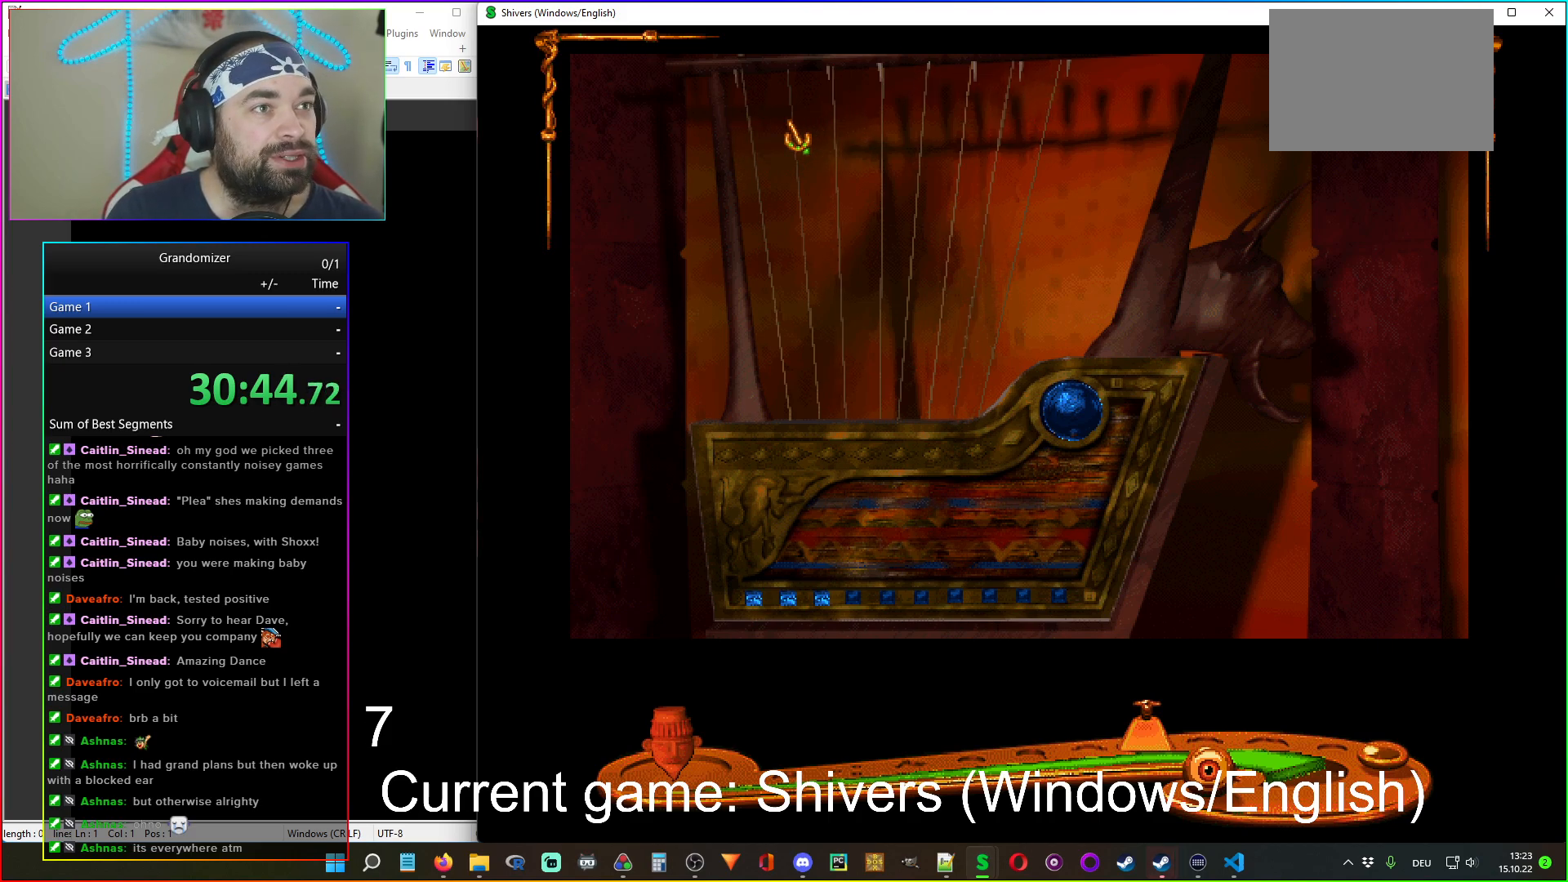
{"keys": [], "mouse": [], "events": []}
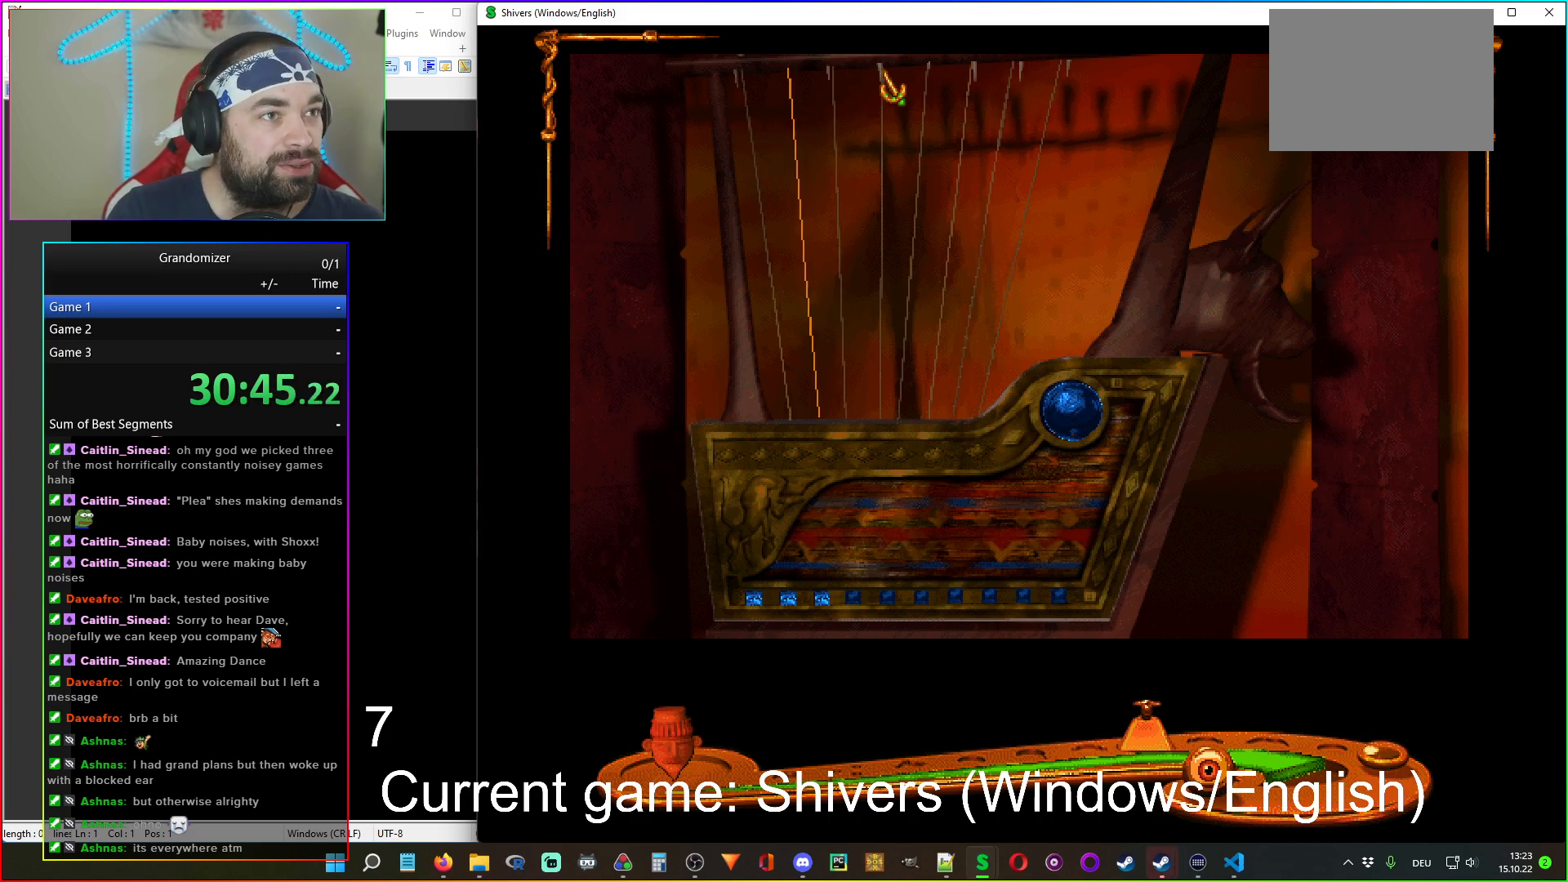
{"keys": [], "mouse": [], "events": [[300, "mouse_left", "down"], [400, "mouse_left", "up"]]}
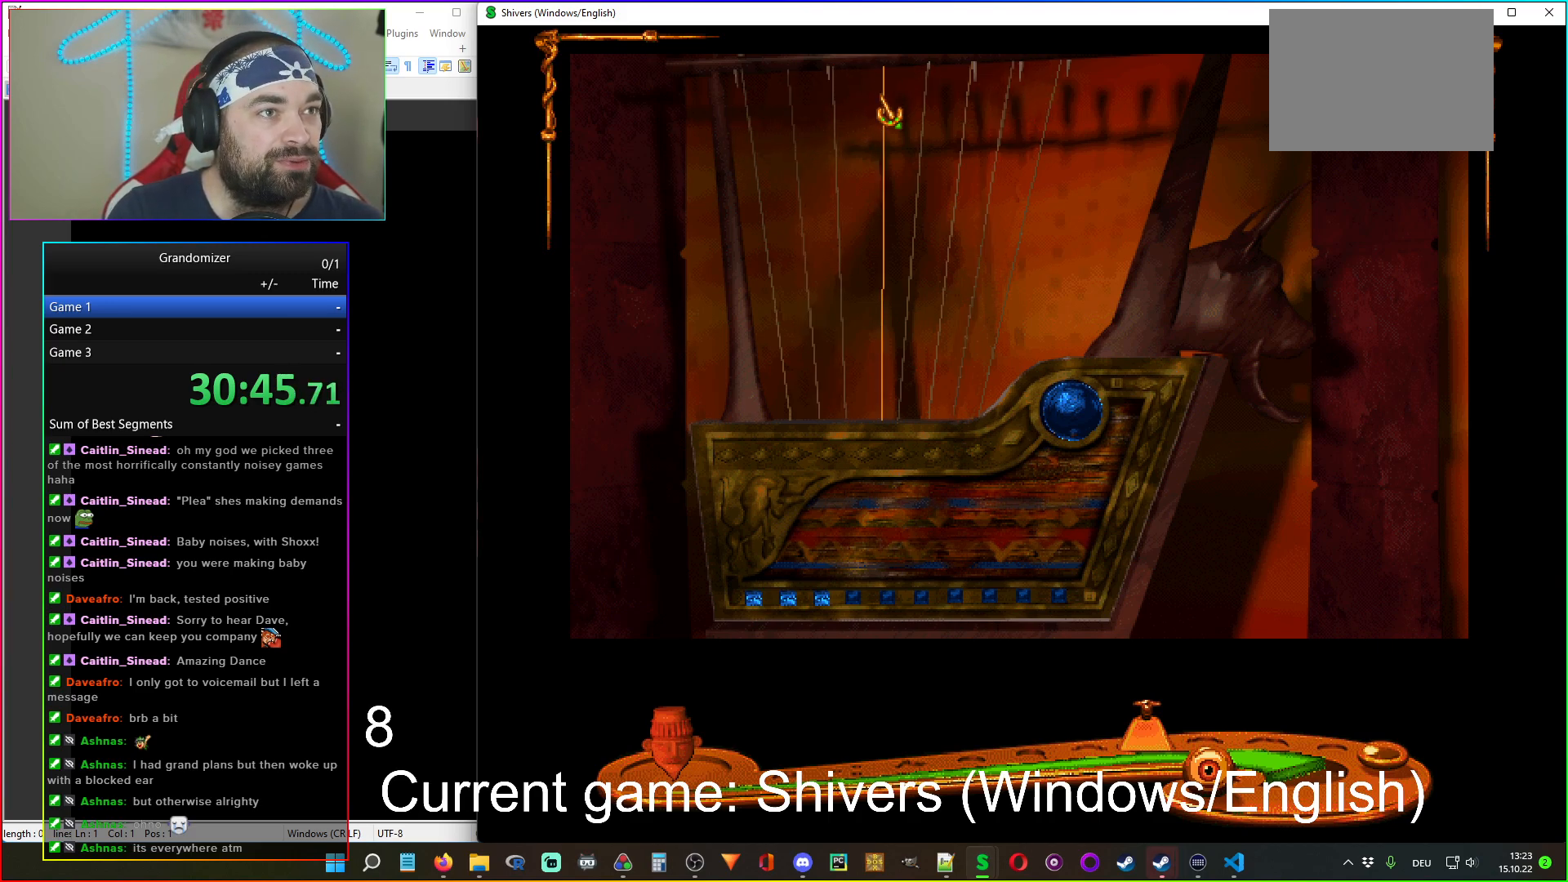
{"keys": [], "mouse": [], "events": []}
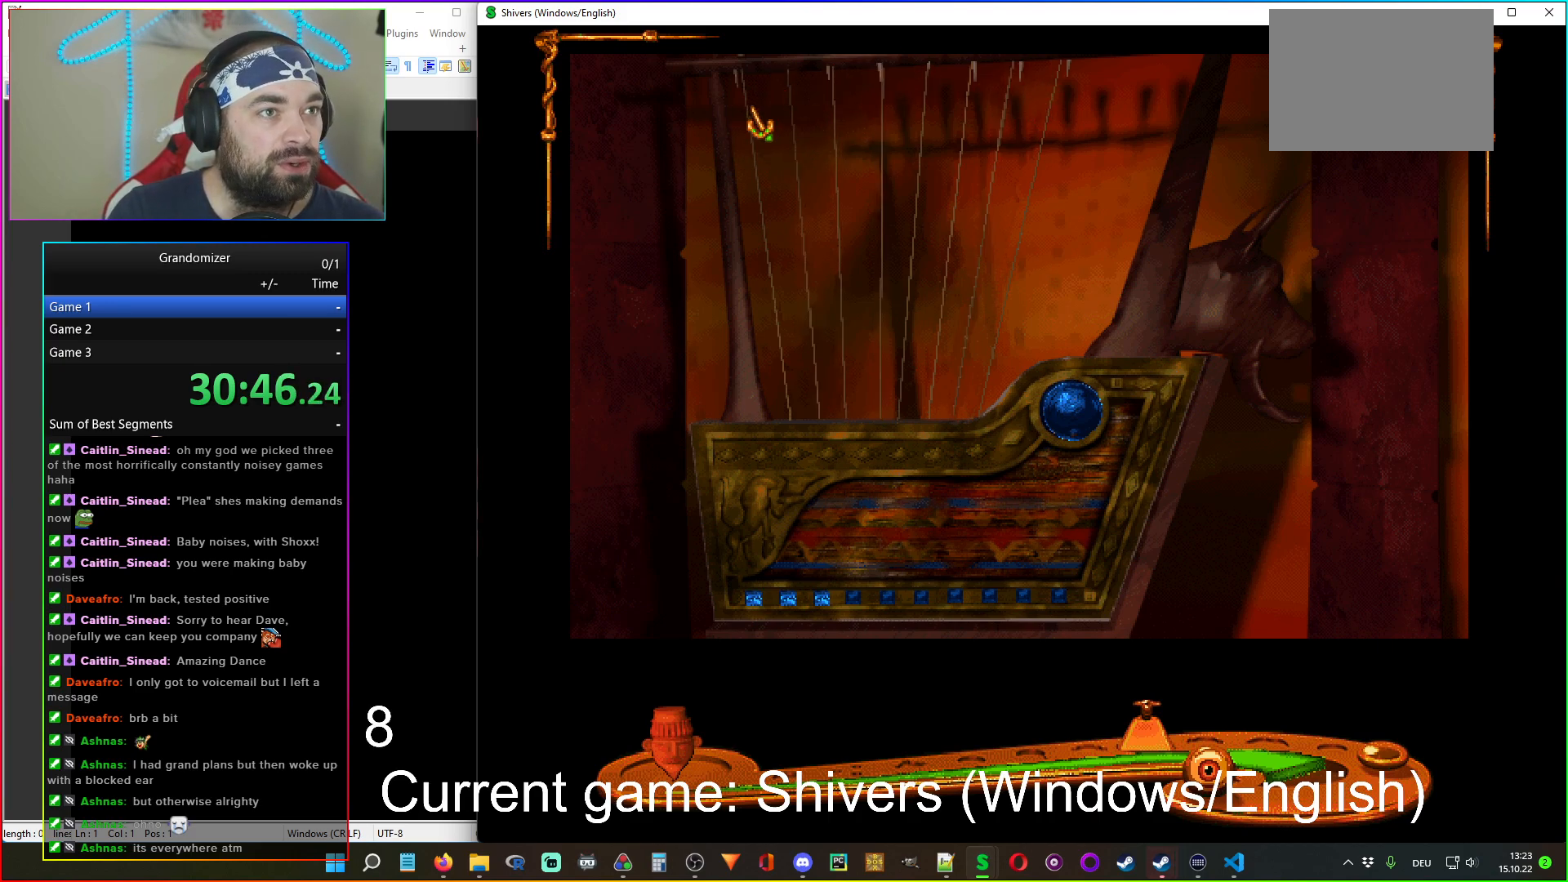
{"keys": [], "mouse": [], "events": [[50, "mouse_left", "down"], [167, "mouse_left", "up"]]}